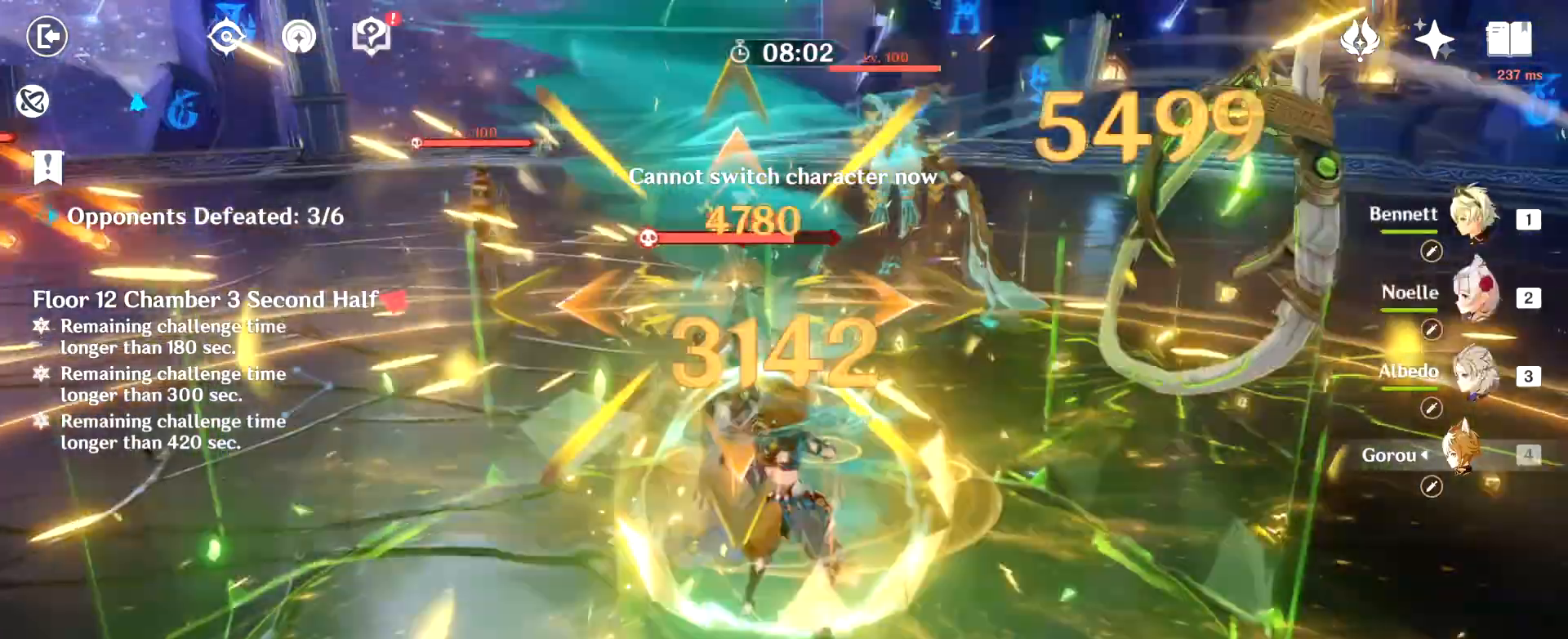
Gameplay with keyboard and mouse; each line is a JSON object with the keys and mouse buttons held at the frame after it. "events" lists presses ("down") and releases ("up") of "1", "2", "3", "4", "5", "a", "alt", "b", "c", "ctrl", "d", "e", "f", "g", "q", "r", "s", "shift", "space", "t", "tab", "tilde", "v", "w", "x", "z", "mouse_left", "mouse_wheel", "mouse_right", "mouse_mb4" and "mouse_mb5" between this image and that frame as [ms after this image, input, new state], when the widget could be followed in between. "mouse_left", "mouse_wheel", "mouse_right", "mouse_mb4", "mouse_mb5" = the "left", "wheel", "right", "mb4", "mb5" buttons of the "mouse" list. No other keys are recorded. "wheel" means that the mouse wheel is clicked or scrolled. Mouse movement is not recorded.
{"keys": ["w"], "mouse": ["left"], "events": [[33, "mouse_left", "down"], [100, "e", "up"], [183, "mouse_left", "up"], [250, "mouse_left", "down"], [266, "e", "down"], [333, "e", "up"], [367, "e", "down"], [467, "e", "up"]]}
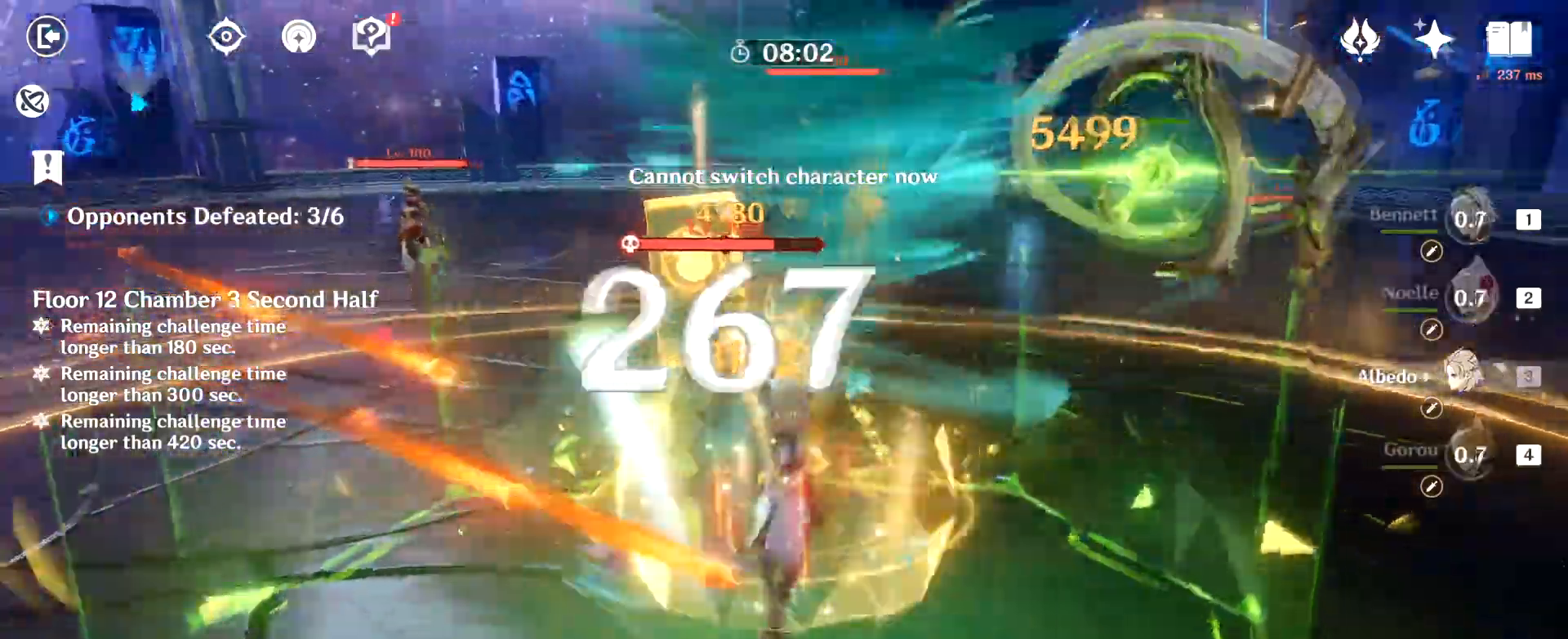
{"keys": ["w"], "mouse": [], "events": [[17, "e", "down"], [100, "e", "up"], [167, "e", "down"], [317, "e", "up"], [350, "mouse_left", "up"], [417, "mouse_left", "down"], [484, "mouse_left", "up"]]}
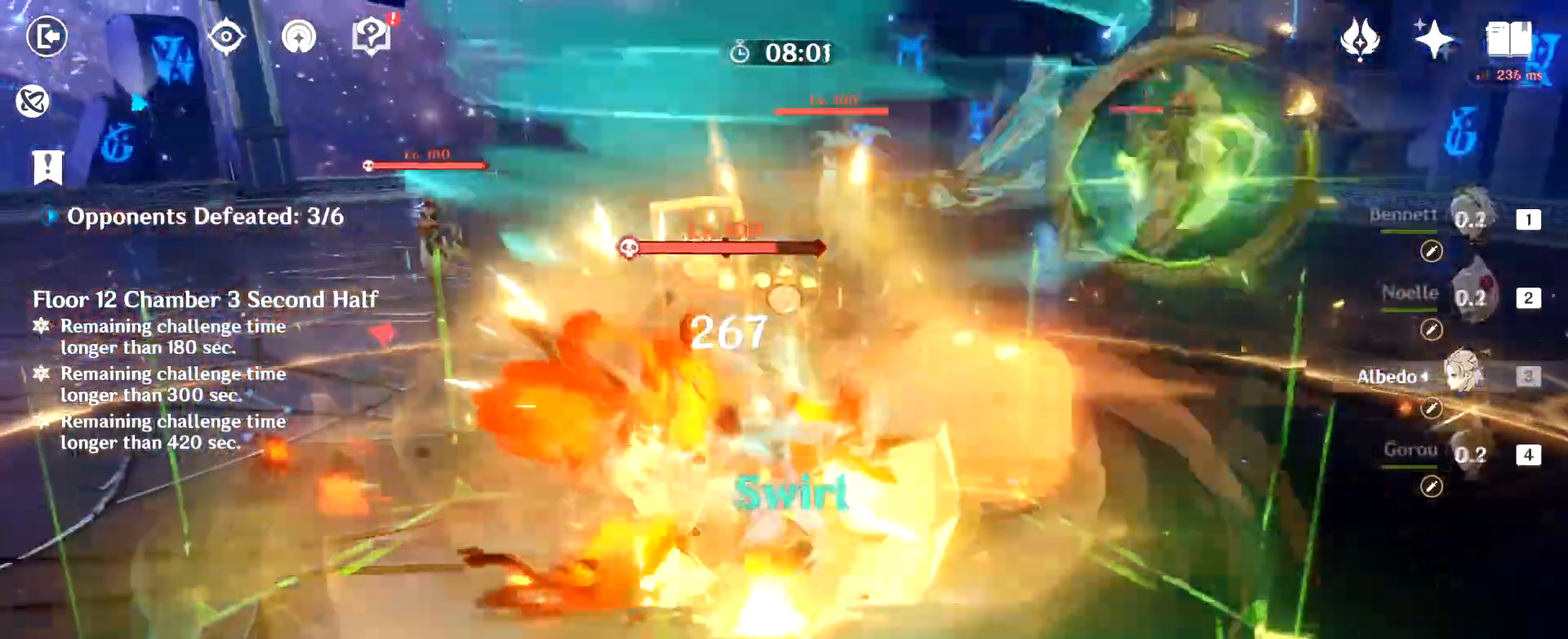
{"keys": ["w"], "mouse": [], "events": [[17, "mouse_left", "down"], [84, "2", "down"], [117, "mouse_left", "up"], [167, "2", "up"], [167, "mouse_left", "down"], [217, "2", "down"], [234, "2", "up"], [251, "mouse_left", "up"], [301, "2", "down"], [301, "mouse_left", "down"], [351, "mouse_left", "up"], [401, "mouse_left", "down"], [434, "2", "up"], [484, "mouse_left", "up"]]}
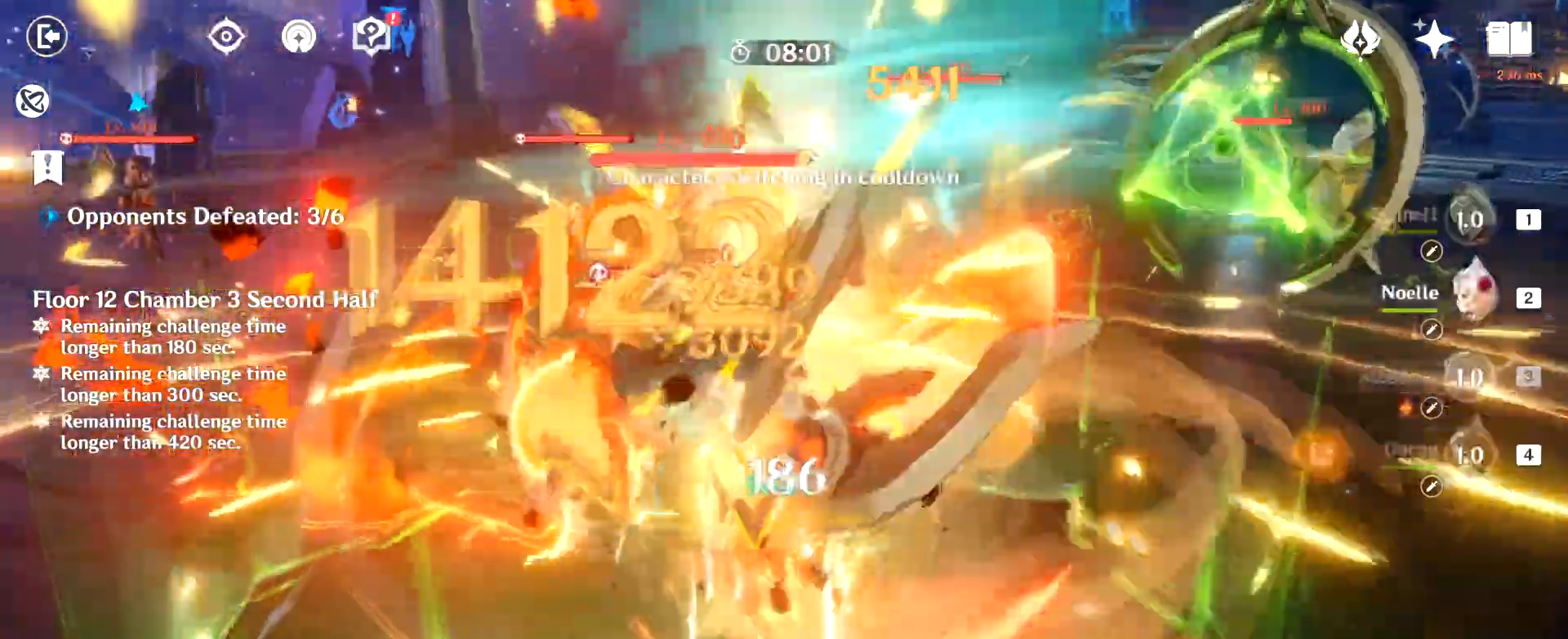
{"keys": ["w"], "mouse": ["left"], "events": [[33, "mouse_left", "down"], [217, "mouse_left", "up"], [267, "mouse_left", "down"], [317, "mouse_left", "up"], [367, "mouse_left", "down"], [450, "mouse_left", "up"], [501, "mouse_left", "down"]]}
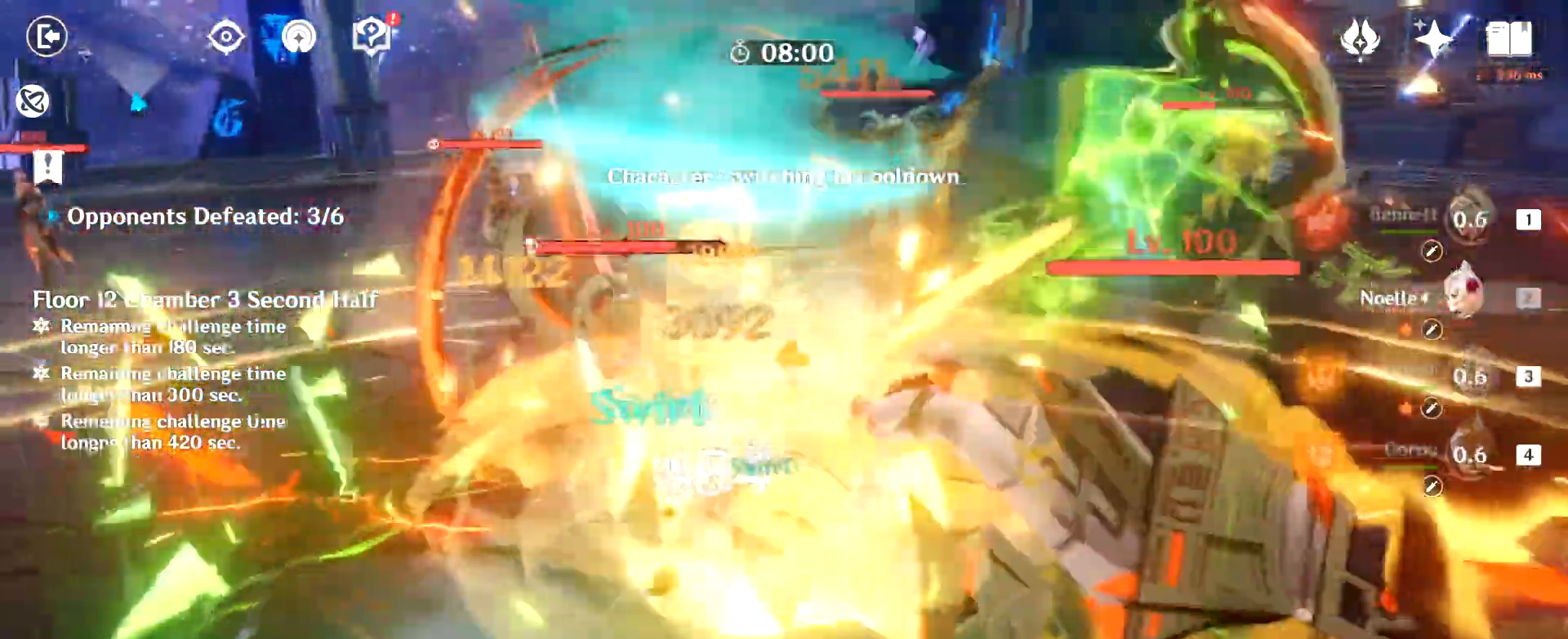
{"keys": ["w"], "mouse": ["left"], "events": [[50, "mouse_left", "up"], [100, "mouse_left", "down"], [283, "mouse_left", "up"], [333, "mouse_left", "down"], [433, "mouse_left", "up"], [467, "mouse_left", "down"]]}
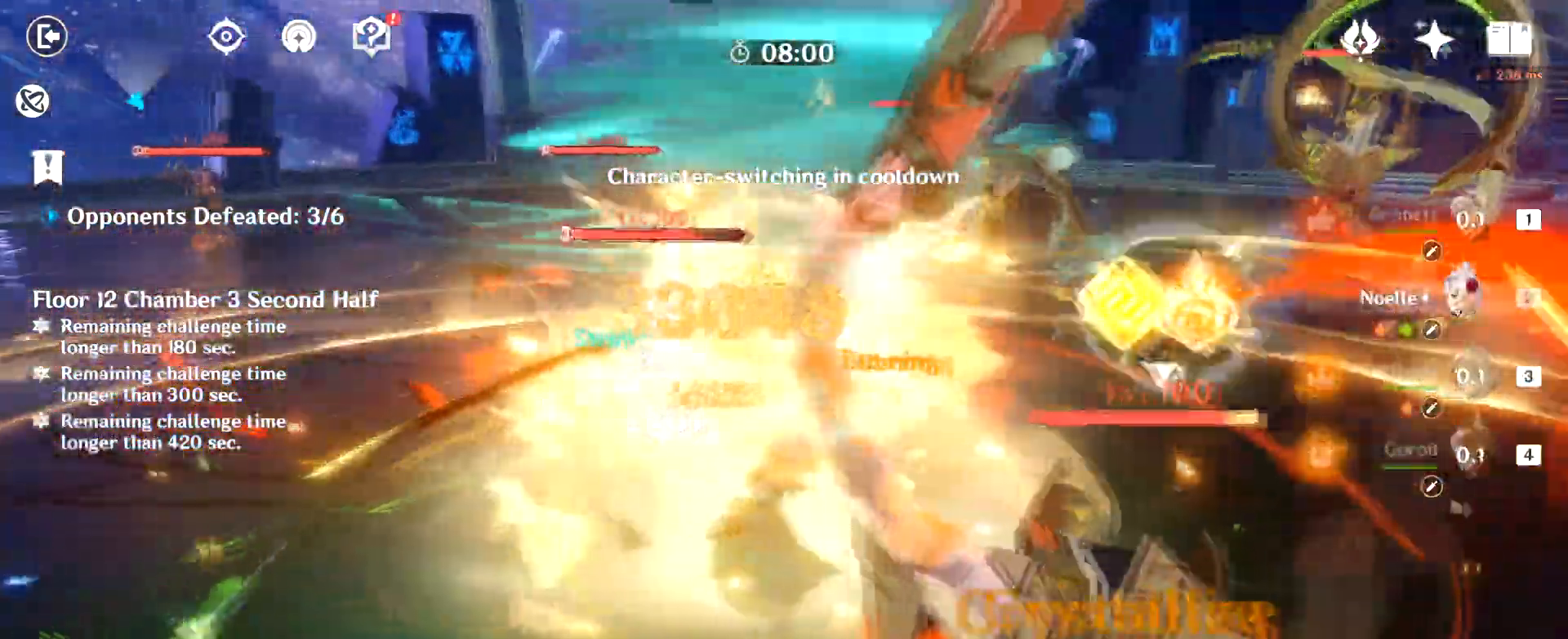
{"keys": ["w"], "mouse": ["left"], "events": [[33, "mouse_left", "up"], [67, "mouse_left", "down"], [250, "mouse_left", "up"], [300, "mouse_left", "down"]]}
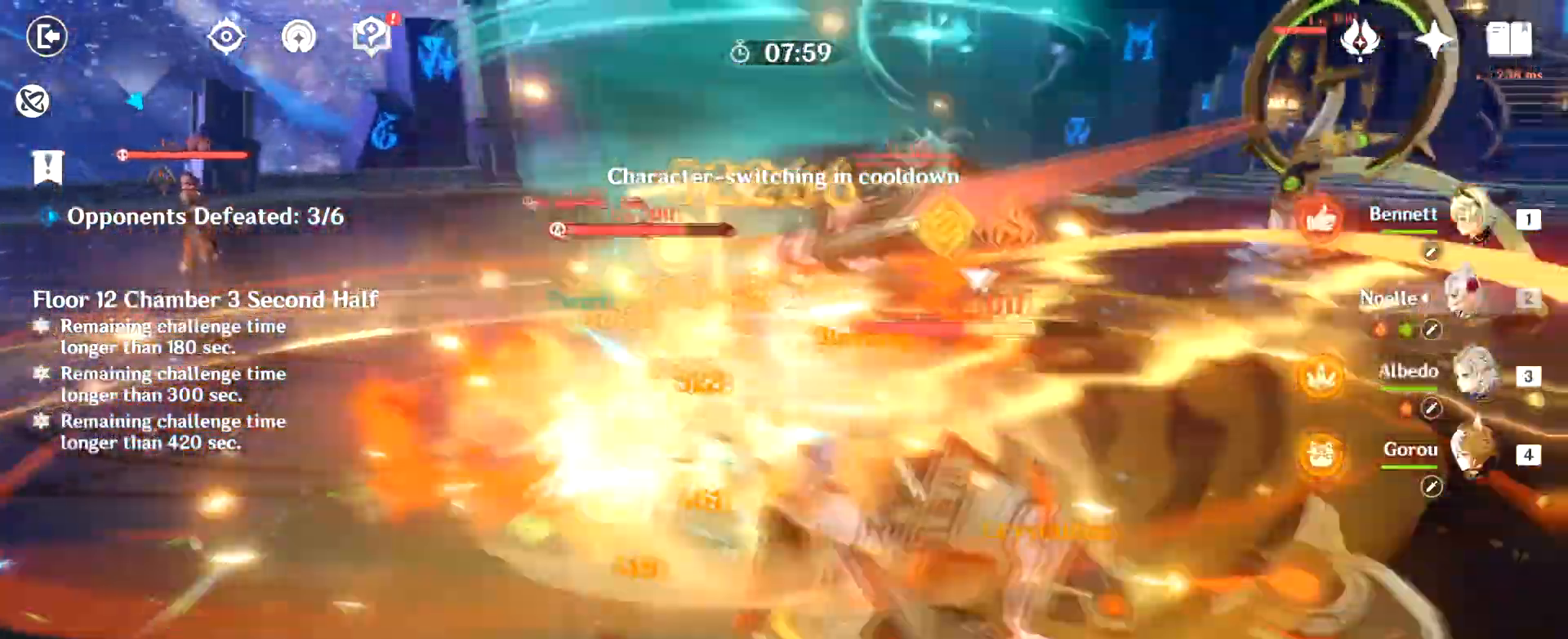
{"keys": ["w"], "mouse": [], "events": [[450, "mouse_left", "up"]]}
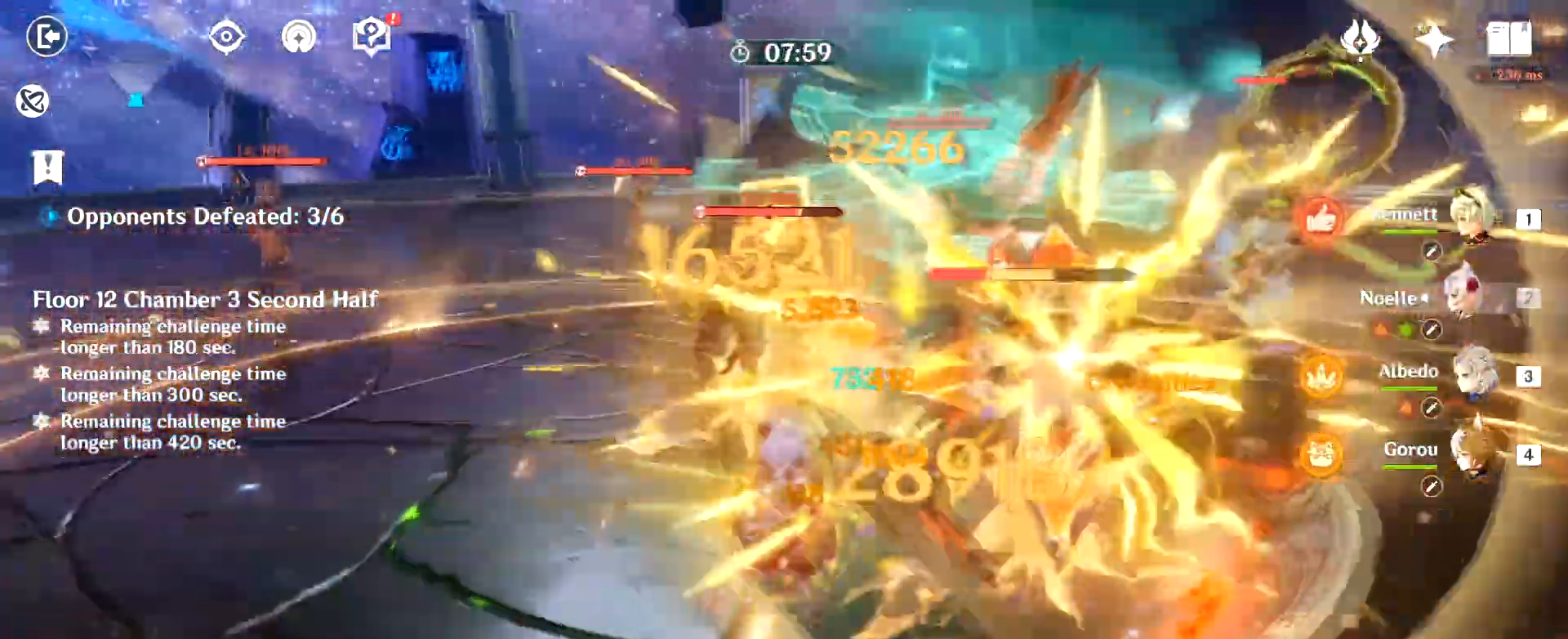
{"keys": ["a", "shift", "w"], "mouse": [], "events": [[17, "mouse_left", "down"], [67, "mouse_left", "up"], [167, "mouse_left", "down"], [351, "mouse_left", "up"], [401, "a", "down"], [434, "shift", "down"]]}